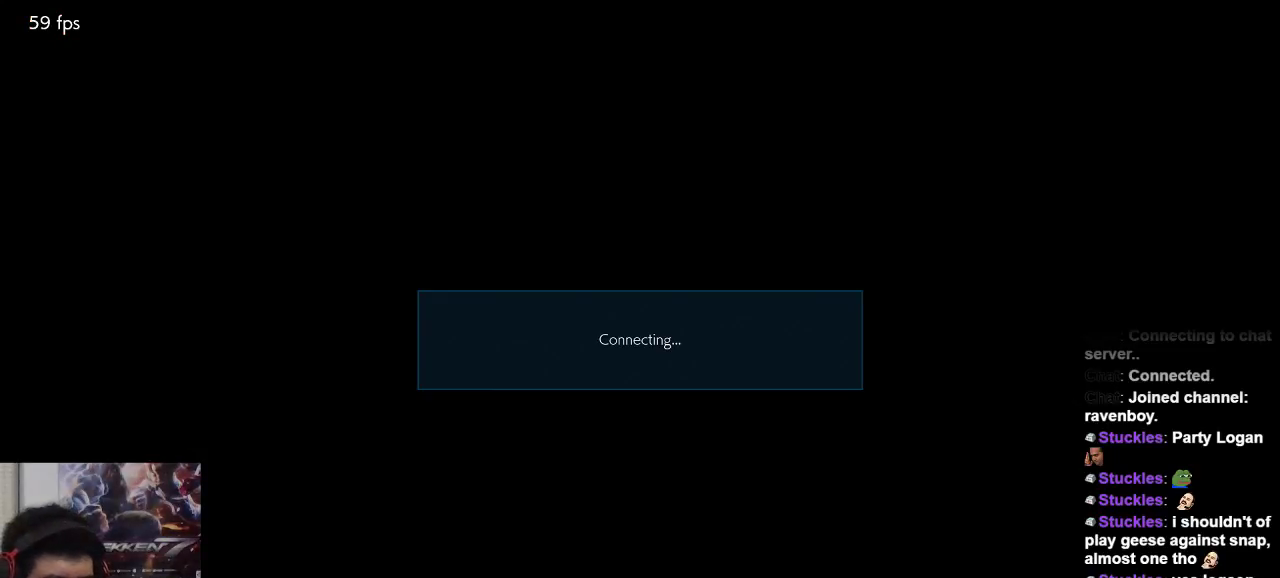
Gameplay with a controller (arcade stick); each line is a JSON object with the inputs held at the frame after it. "events" lists button and stick changes between this image and that frame as [ms after this image, input, new state], when the widget could be followed in between. Not read: L3 R3.
{"buttons": ["TRIANGLE"], "left_stick": "center", "events": [[83, "SQUARE", "down"], [233, "SQUARE", "up"], [367, "SQUARE", "down"], [400, "TRIANGLE", "down"], [467, "SQUARE", "up"]]}
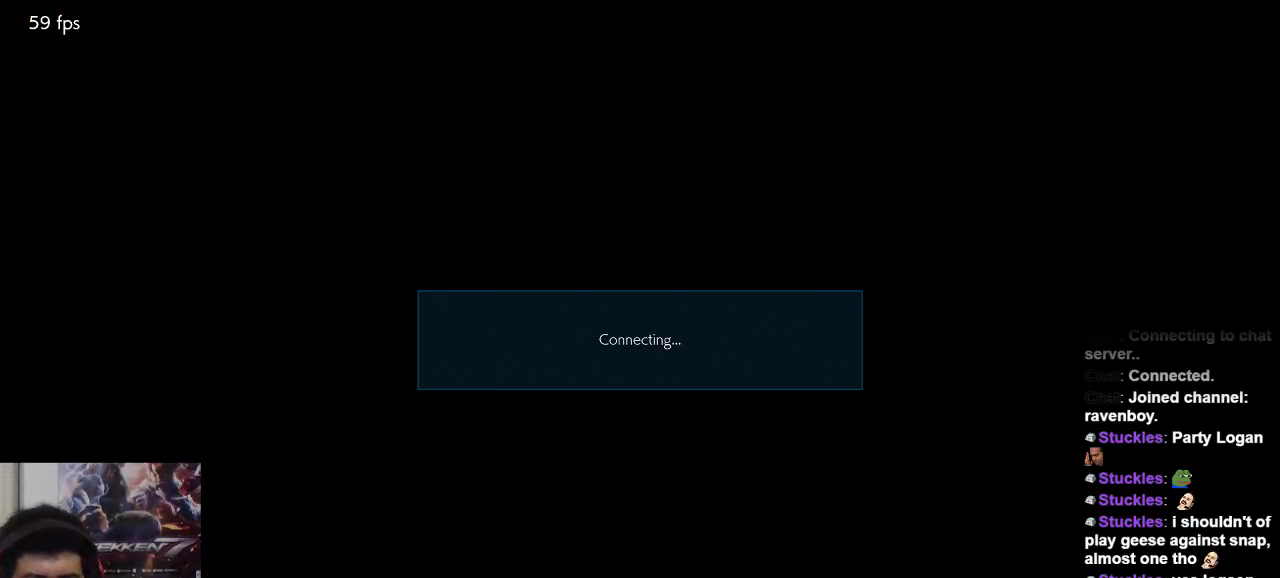
{"buttons": [], "left_stick": "center", "events": [[67, "TRIANGLE", "up"]]}
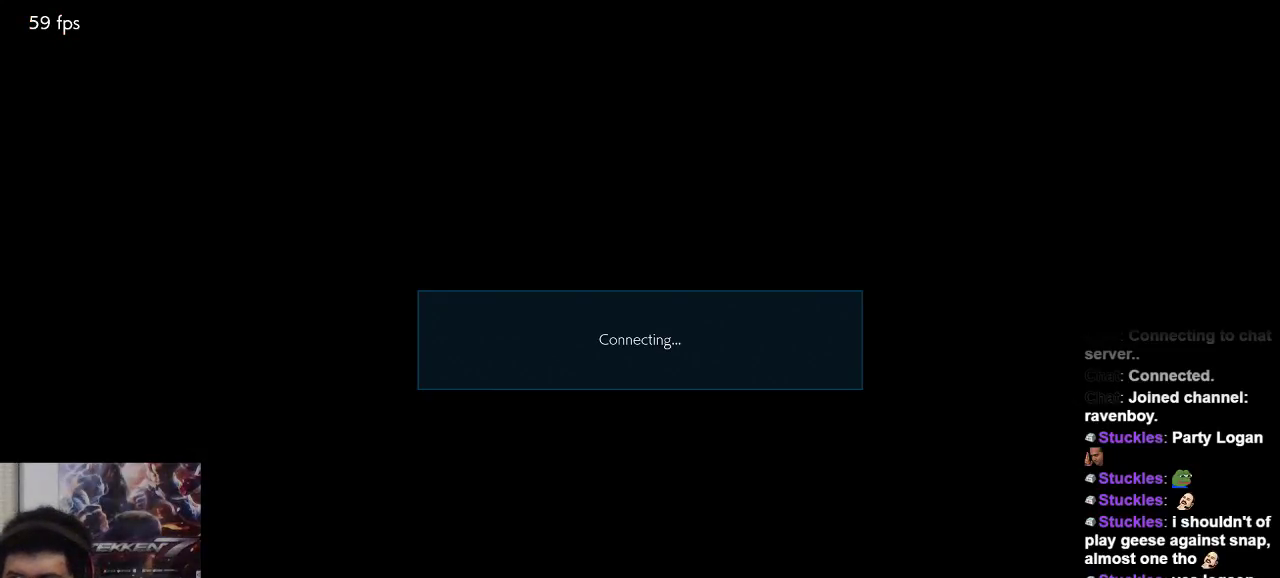
{"buttons": [], "left_stick": "center", "events": []}
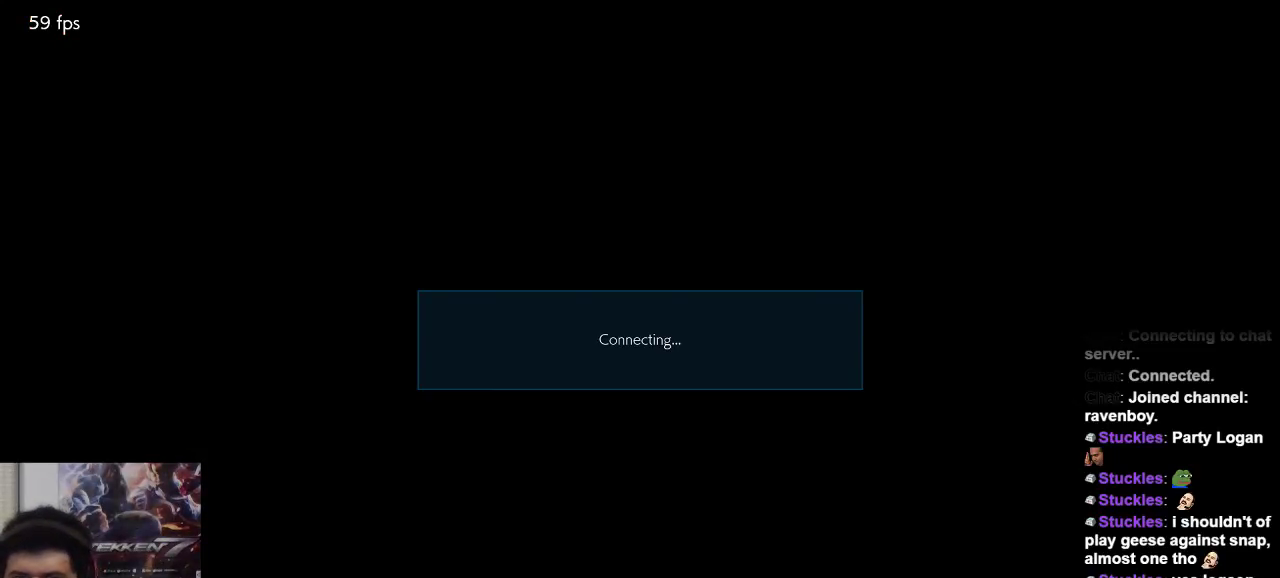
{"buttons": [], "left_stick": "center", "events": []}
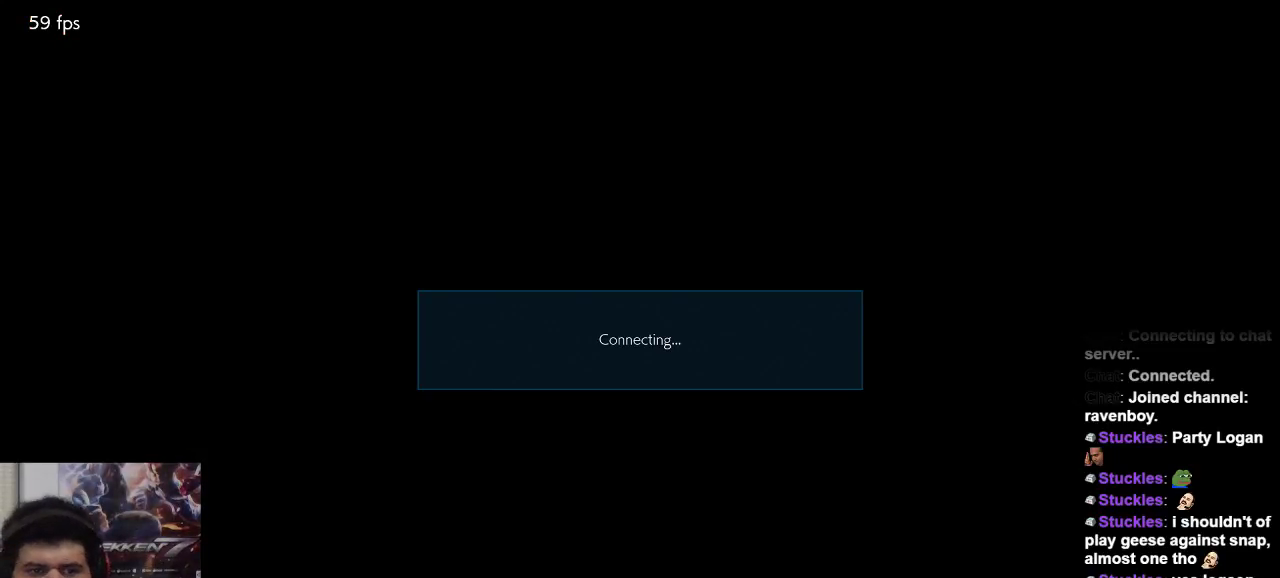
{"buttons": [], "left_stick": "center", "events": []}
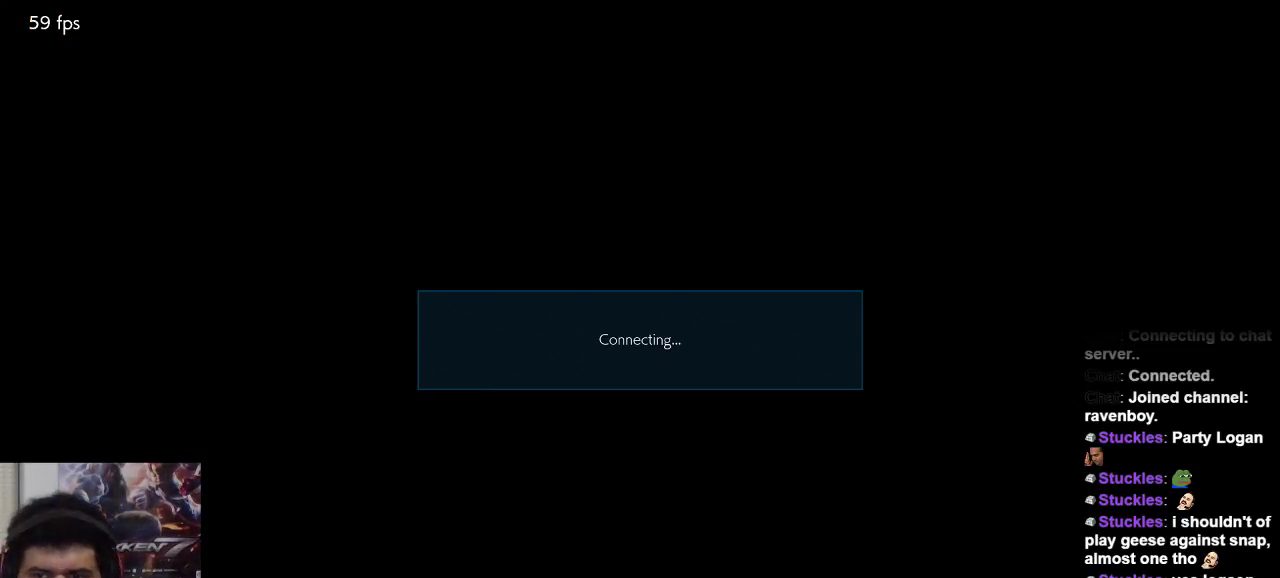
{"buttons": ["CROSS"], "left_stick": "center", "events": [[167, "SQUARE", "down"], [317, "SQUARE", "up"], [450, "CROSS", "down"]]}
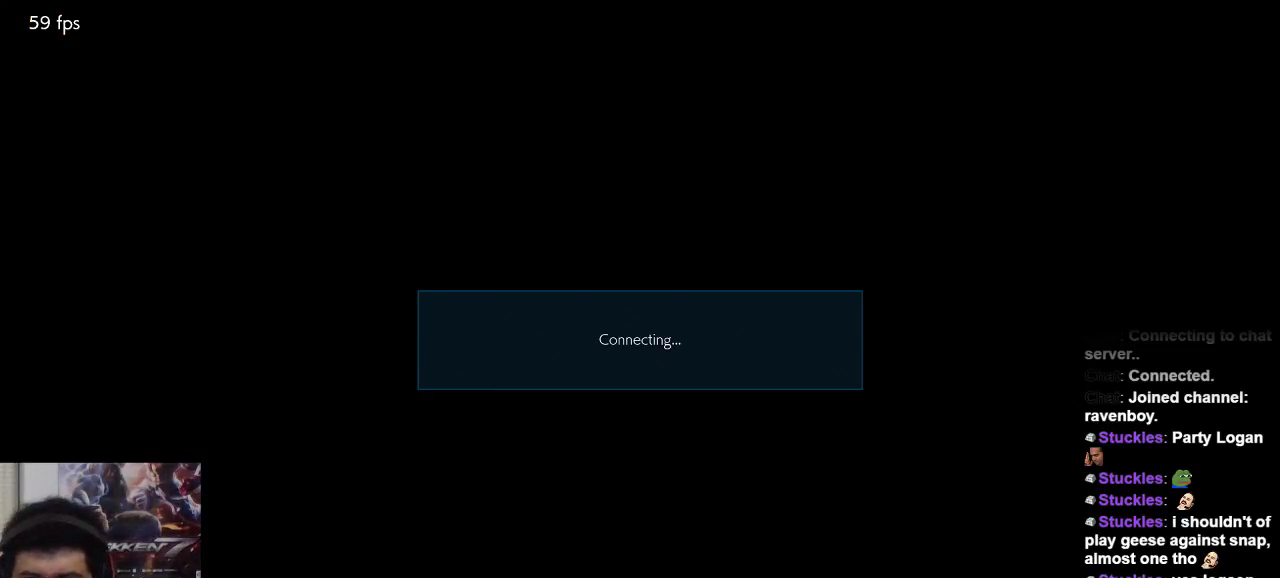
{"buttons": [], "left_stick": "center", "events": [[150, "CROSS", "up"]]}
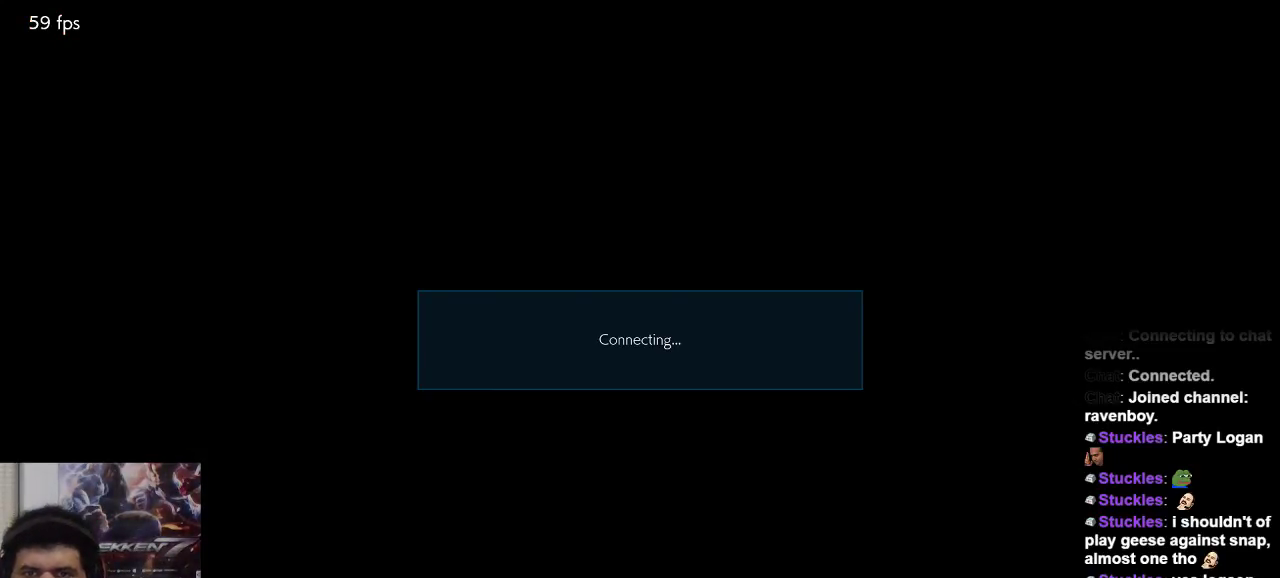
{"buttons": [], "left_stick": "center", "events": []}
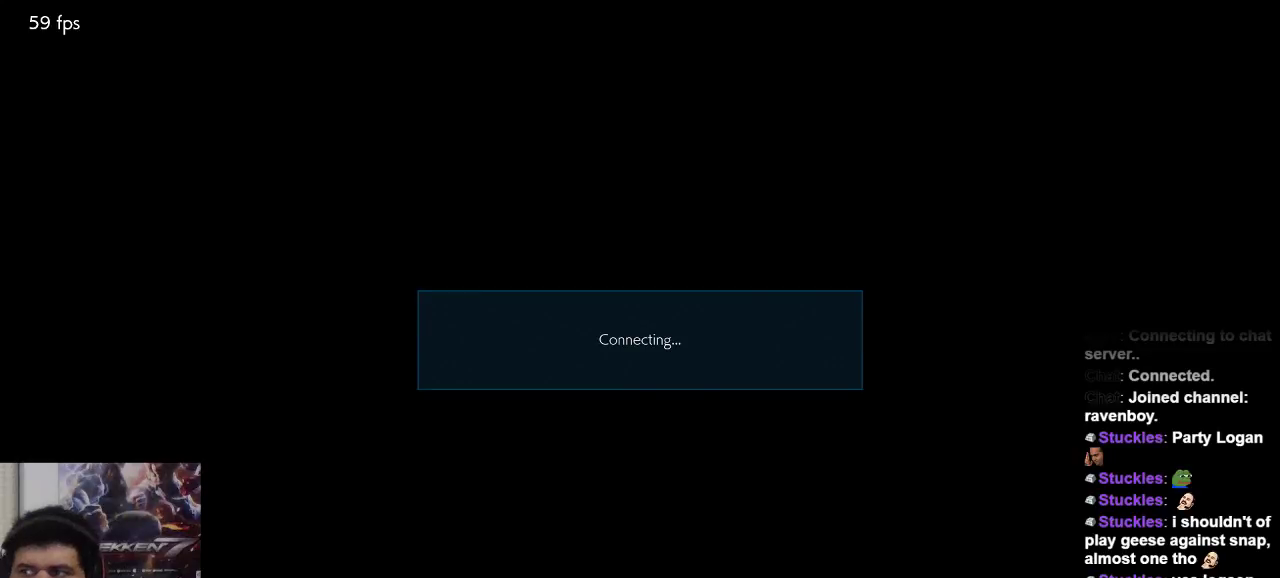
{"buttons": [], "left_stick": "center", "events": []}
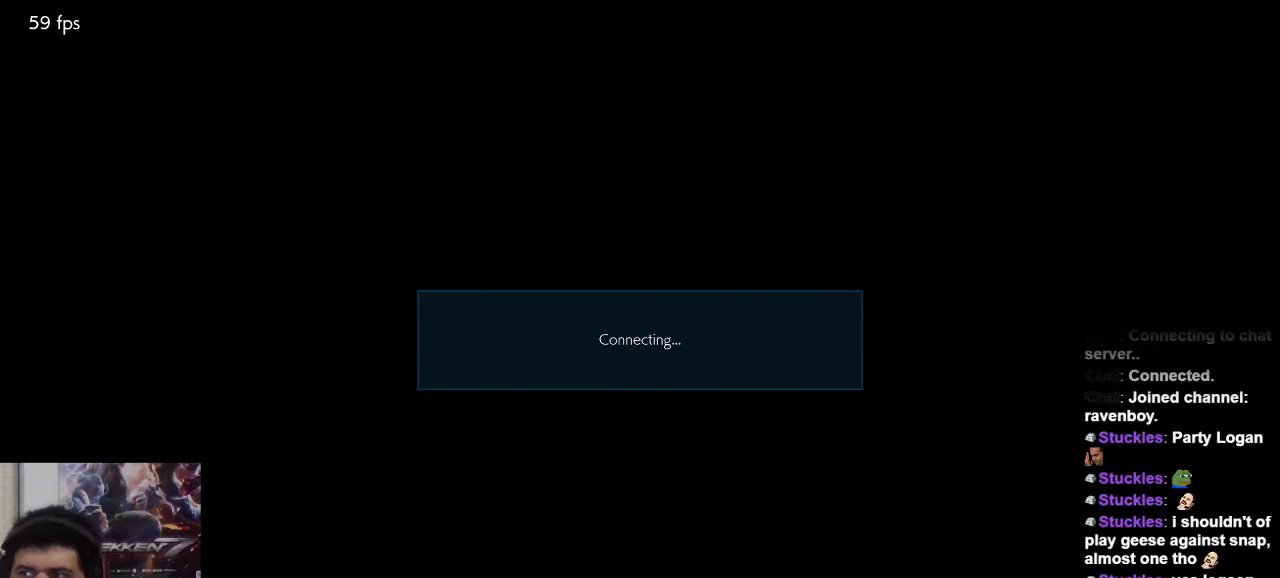
{"buttons": [], "left_stick": "center", "events": []}
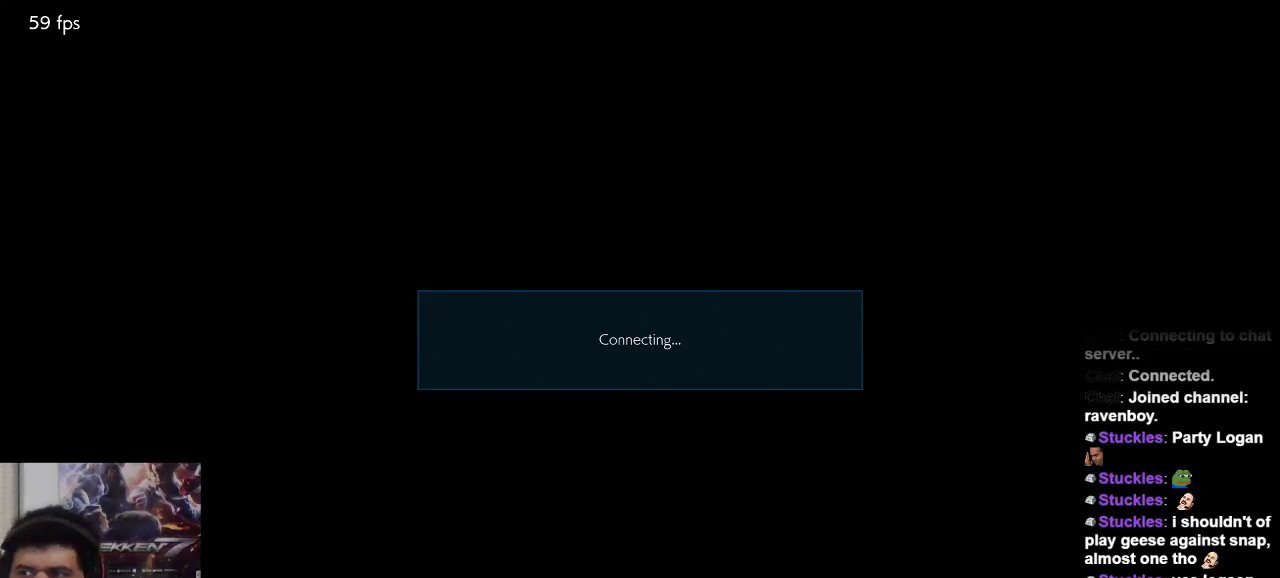
{"buttons": [], "left_stick": "center", "events": []}
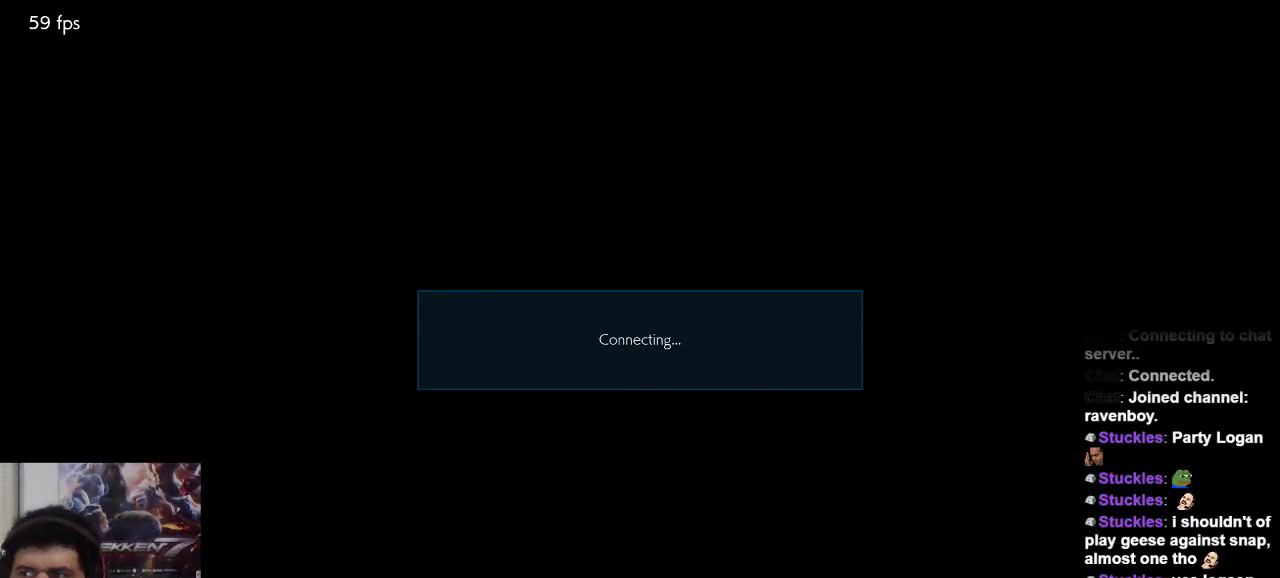
{"buttons": [], "left_stick": "center", "events": []}
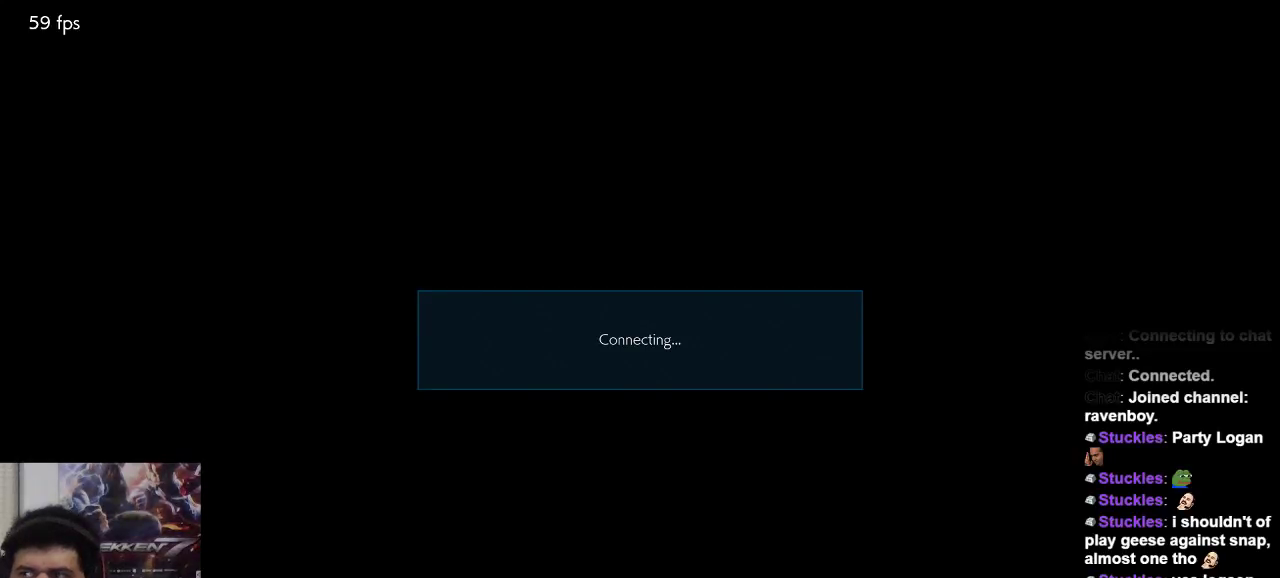
{"buttons": [], "left_stick": "center", "events": []}
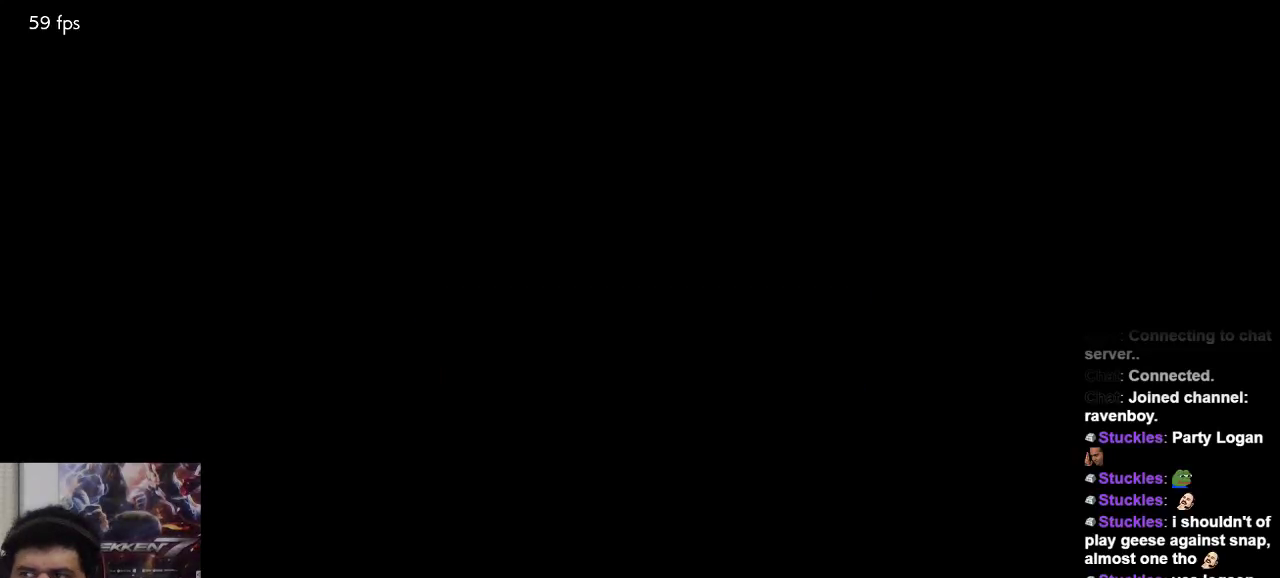
{"buttons": ["CROSS"], "left_stick": "center", "events": [[483, "CROSS", "down"]]}
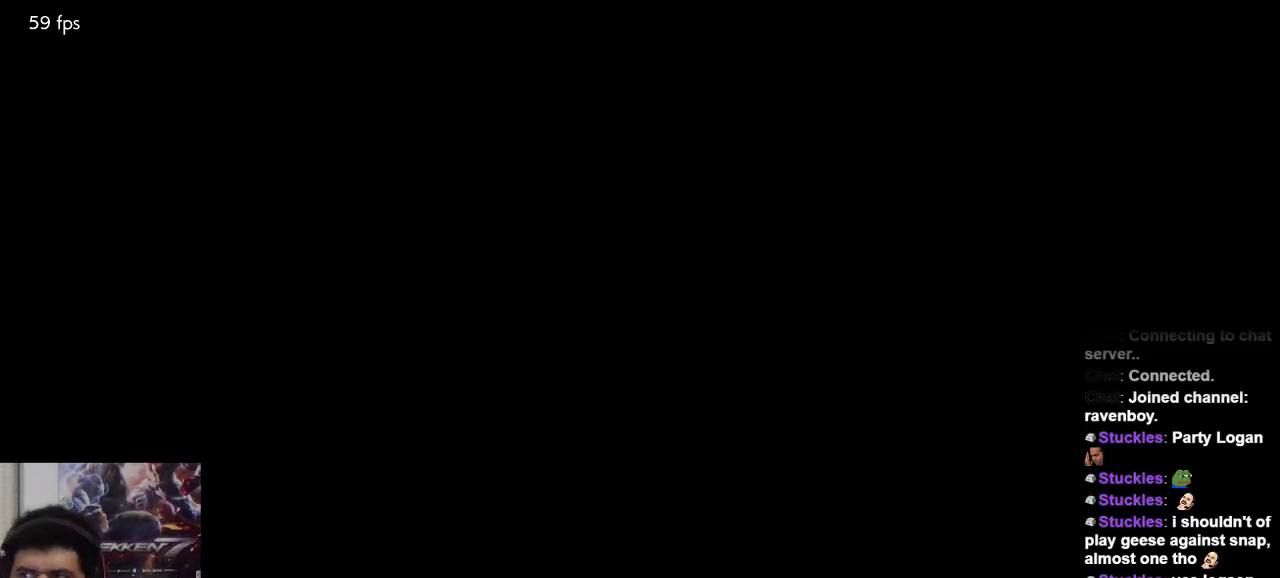
{"buttons": [], "left_stick": "center", "events": [[200, "CROSS", "up"]]}
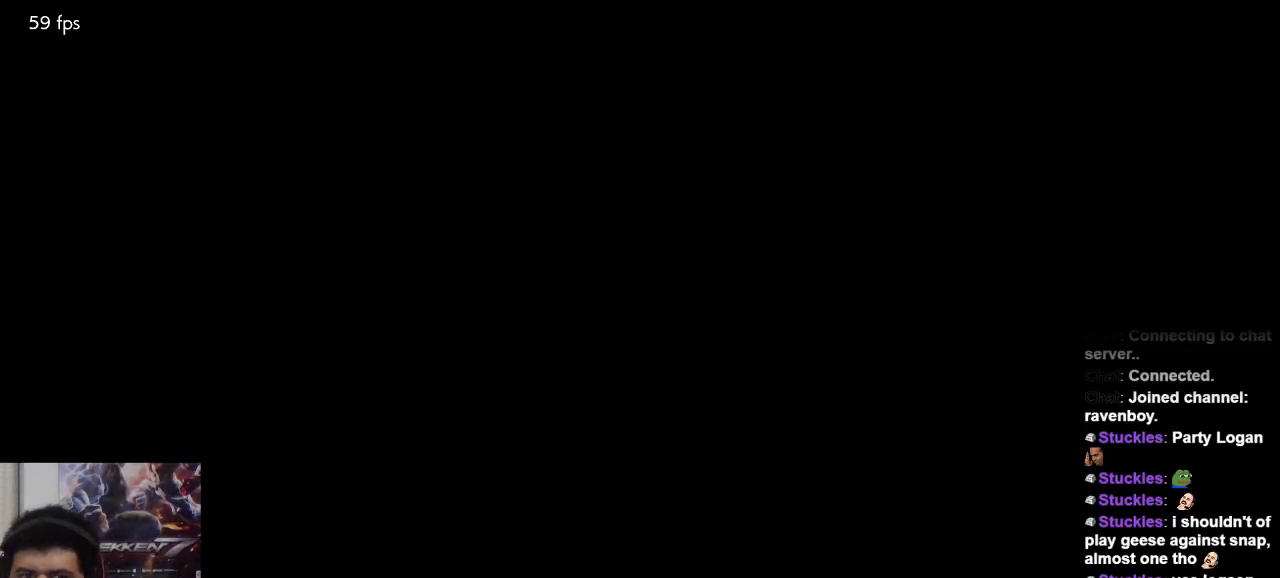
{"buttons": [], "left_stick": "center", "events": []}
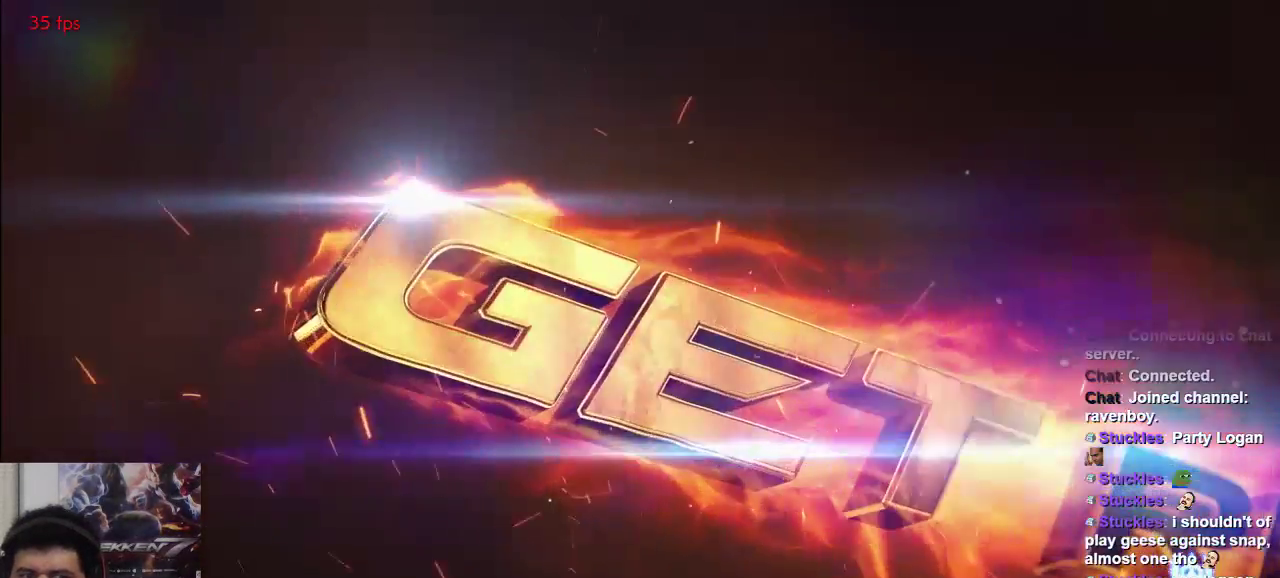
{"buttons": [], "left_stick": "center", "events": []}
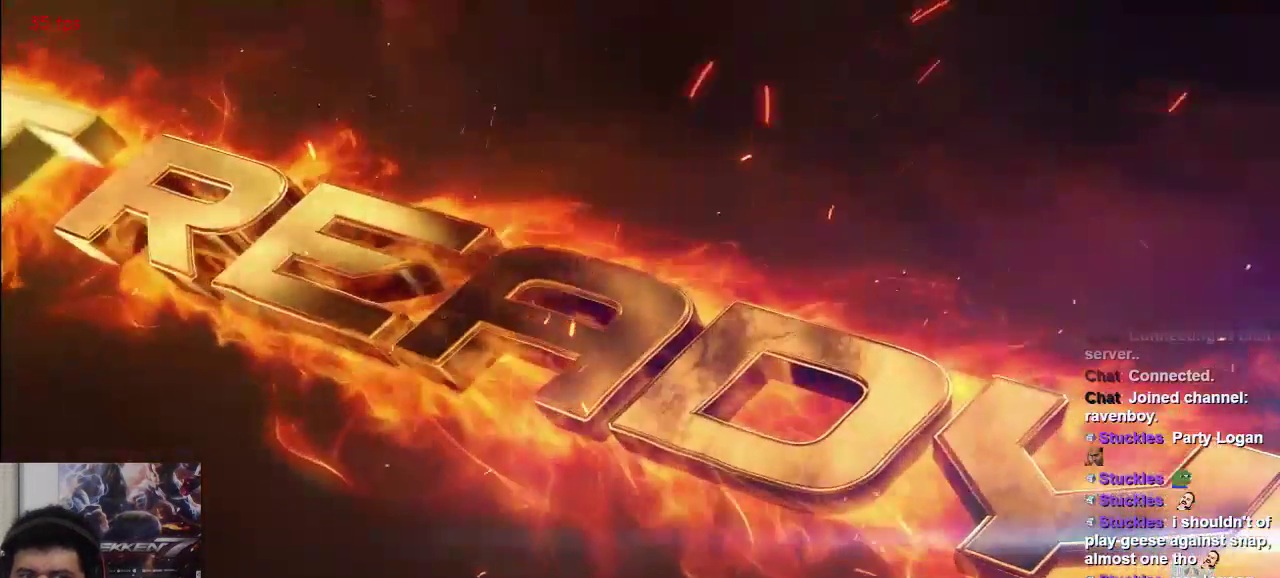
{"buttons": [], "left_stick": "center", "events": []}
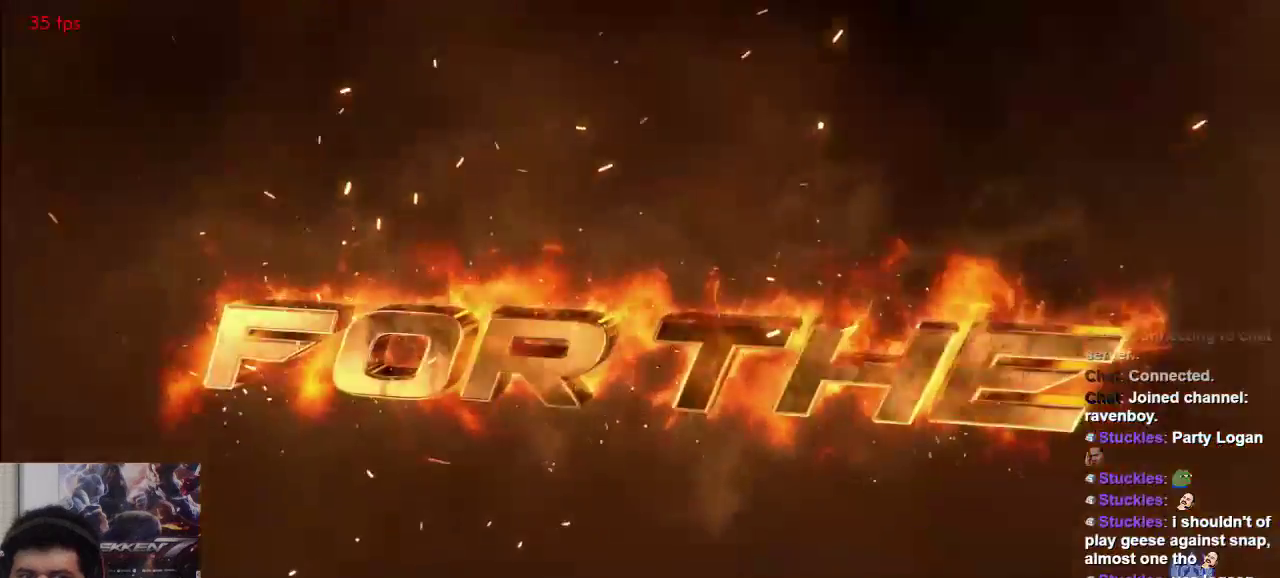
{"buttons": ["CROSS"], "left_stick": "center", "events": [[483, "CROSS", "down"]]}
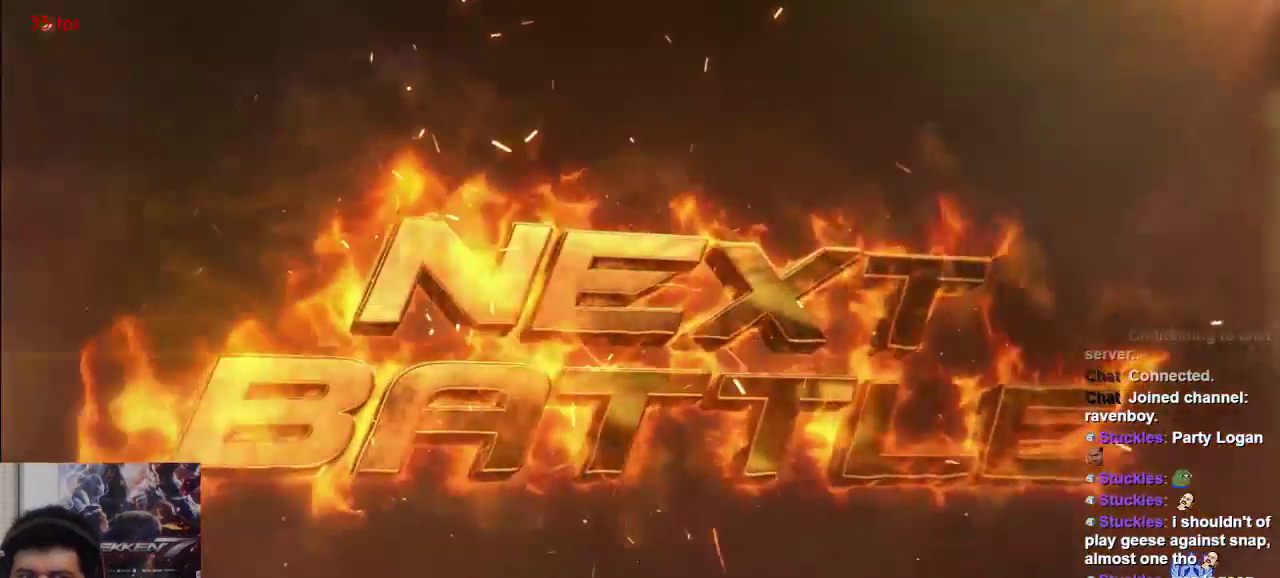
{"buttons": [], "left_stick": "center", "events": [[117, "CROSS", "up"], [150, "SQUARE", "down"], [317, "SQUARE", "up"], [317, "TRIANGLE", "down"], [483, "TRIANGLE", "up"]]}
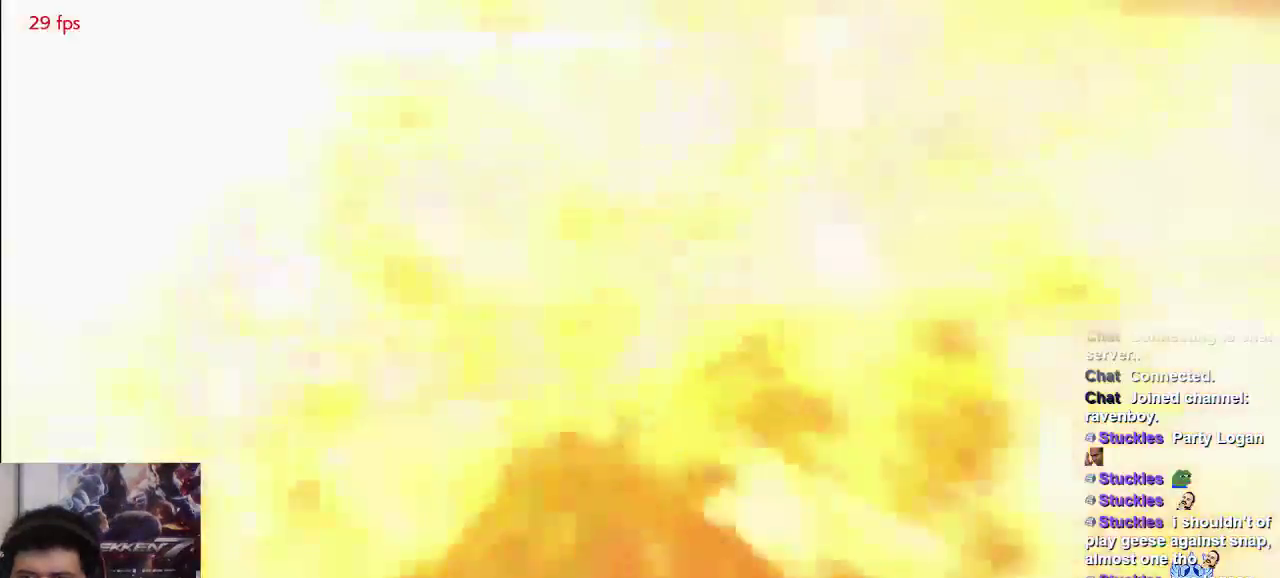
{"buttons": ["CROSS", "SQUARE", "TRIANGLE"], "left_stick": "center"}
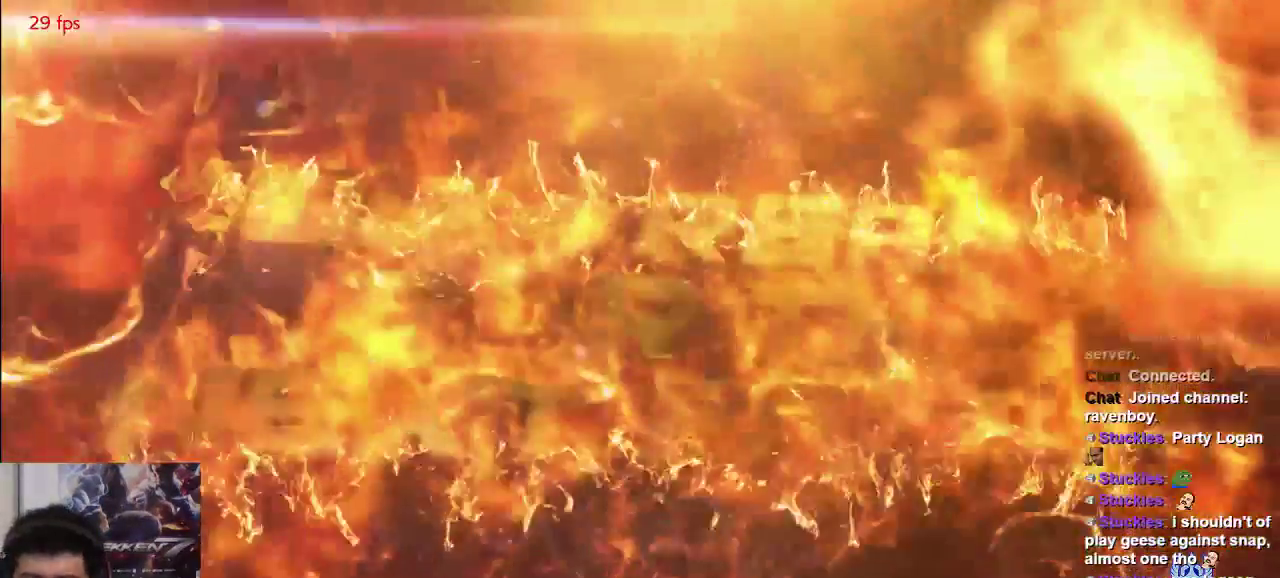
{"buttons": ["TRIANGLE"], "left_stick": "center", "events": [[33, "CROSS", "up"], [33, "SQUARE", "up"], [67, "TRIANGLE", "up"], [200, "TRIANGLE", "down"], [267, "TRIANGLE", "up"], [300, "SQUARE", "down"], [367, "TRIANGLE", "down"], [433, "SQUARE", "up"]]}
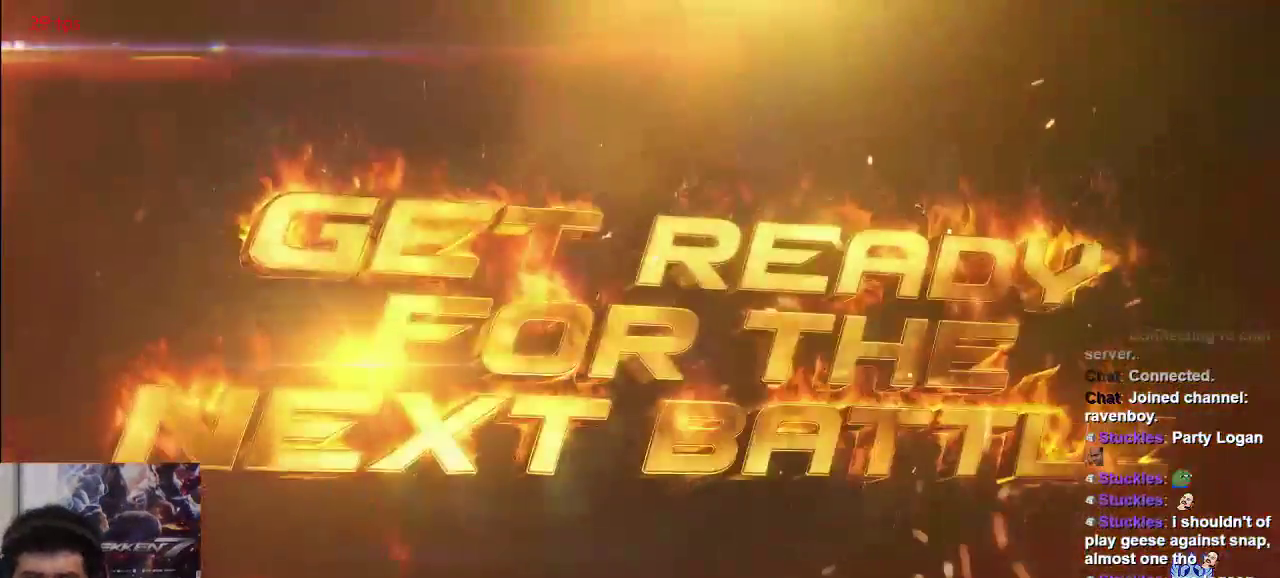
{"buttons": [], "left_stick": "center", "events": [[33, "TRIANGLE", "up"], [267, "CROSS", "down"], [333, "CROSS", "up"], [333, "TRIANGLE", "down"], [467, "TRIANGLE", "up"]]}
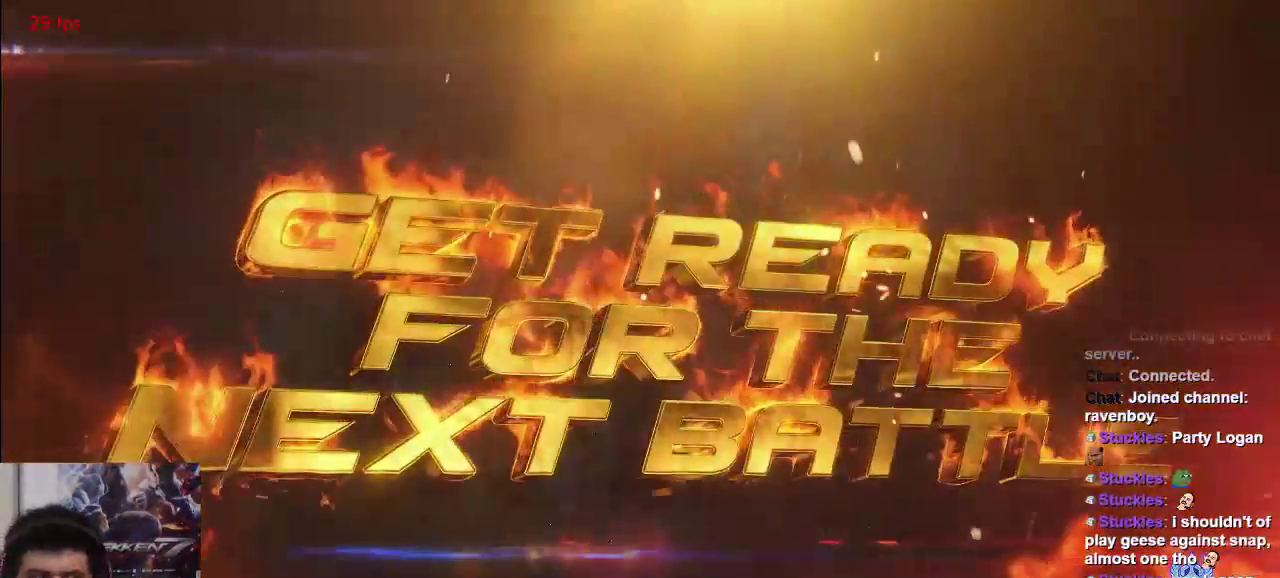
{"buttons": [], "left_stick": "center", "events": [[67, "TRIANGLE", "down"], [167, "TRIANGLE", "up"], [200, "SQUARE", "down"], [333, "SQUARE", "up"]]}
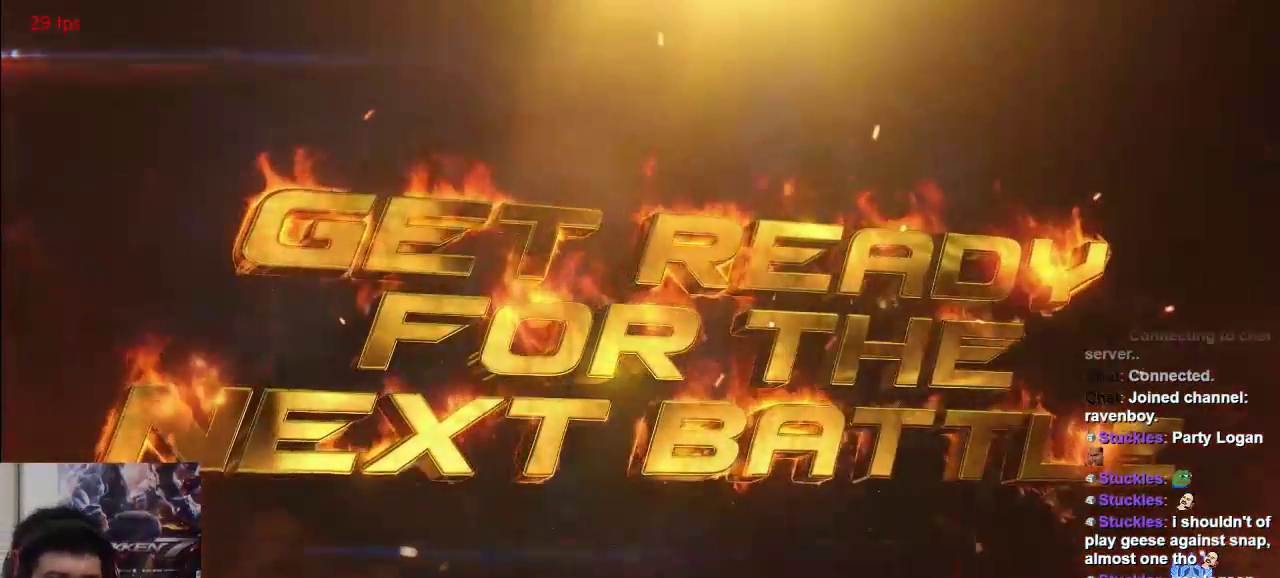
{"buttons": ["CROSS", "SQUARE"], "left_stick": "center", "events": [[417, "CROSS", "down"], [483, "SQUARE", "down"]]}